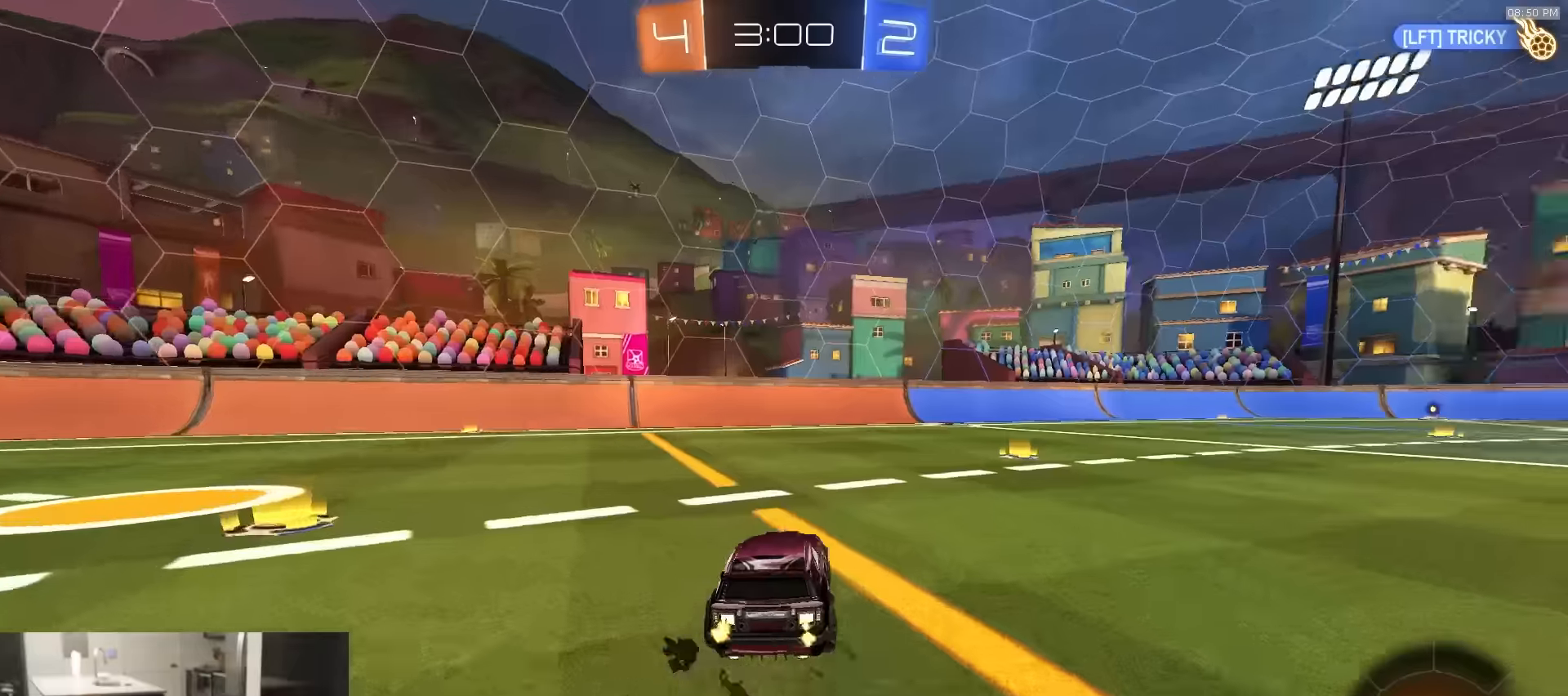
Gameplay with a controller (PlayStation layout); each line is a JSON object with the inputs held at the frame after it. "events" lists button and stick changes between this image and that frame as [ms after this image, input, new state], when the widget could be followed in between.
{"buttons": ["CIRCLE", "R2"], "left_stick": "down", "right_stick": "center", "events": [[33, "CROSS", "up"], [83, "CROSS", "down"], [150, "CIRCLE", "down"], [150, "left_stick", "down"], [183, "CROSS", "up"], [200, "R1", "down"], [467, "R1", "up"]]}
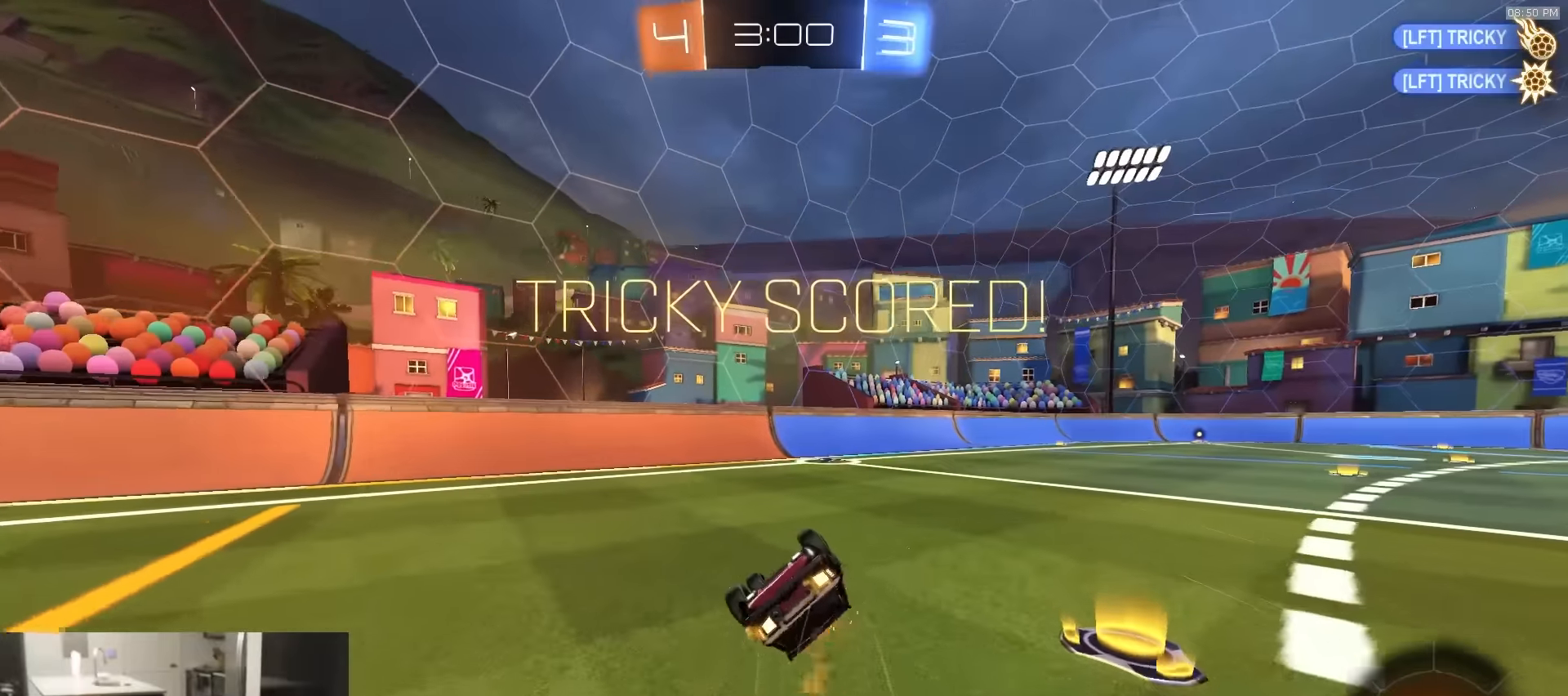
{"buttons": ["CIRCLE"], "left_stick": "down", "right_stick": "center", "events": [[83, "R2", "up"]]}
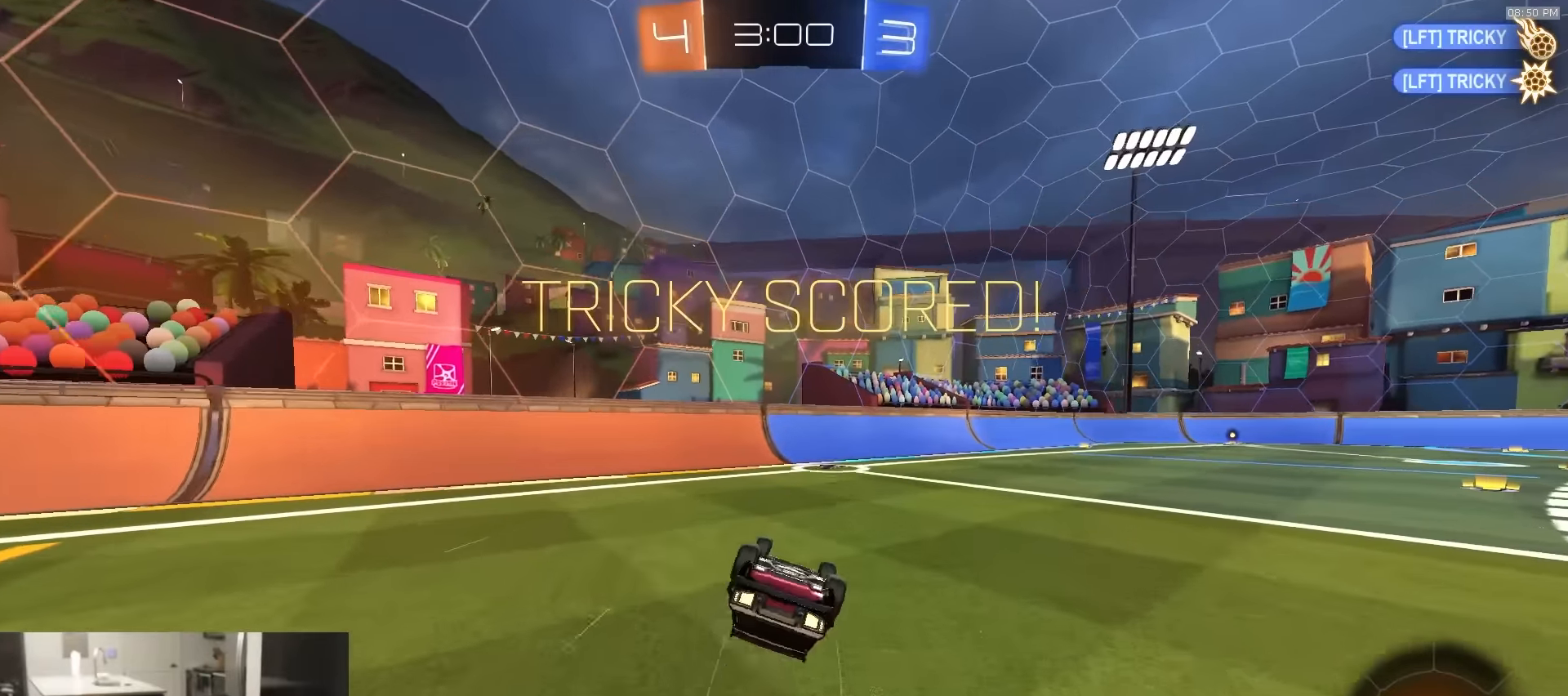
{"buttons": ["L1"], "left_stick": "down-right", "right_stick": "center", "events": [[50, "left_stick", "down-right"], [67, "L1", "down"], [450, "CIRCLE", "up"]]}
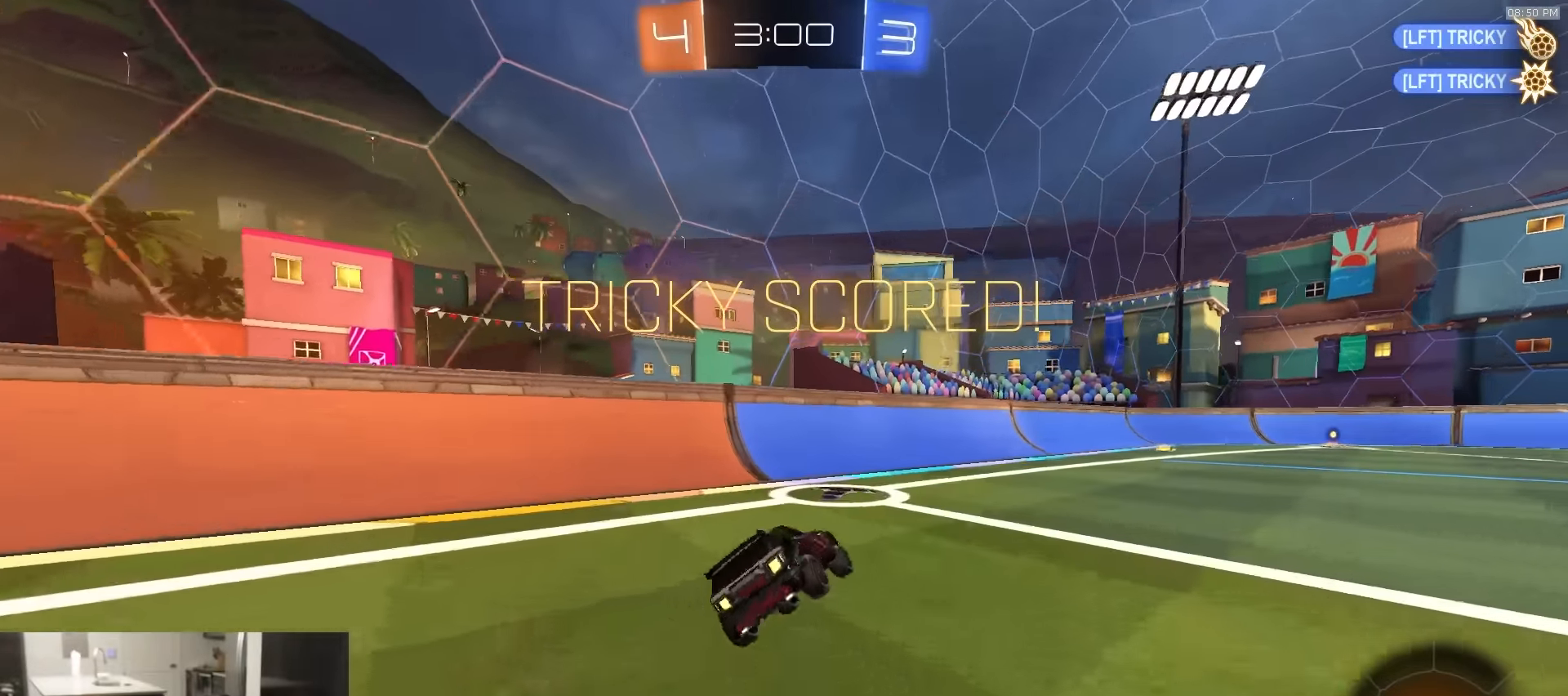
{"buttons": ["L1"], "left_stick": "up-right", "right_stick": "center", "events": [[33, "left_stick", "center"], [50, "L1", "up"], [133, "left_stick", "right"], [183, "CIRCLE", "down"], [183, "R1", "down"], [183, "left_stick", "down-right"], [200, "CROSS", "down"], [333, "L1", "down"], [433, "CROSS", "up"], [433, "R1", "up"], [467, "CIRCLE", "up"], [467, "left_stick", "up-right"]]}
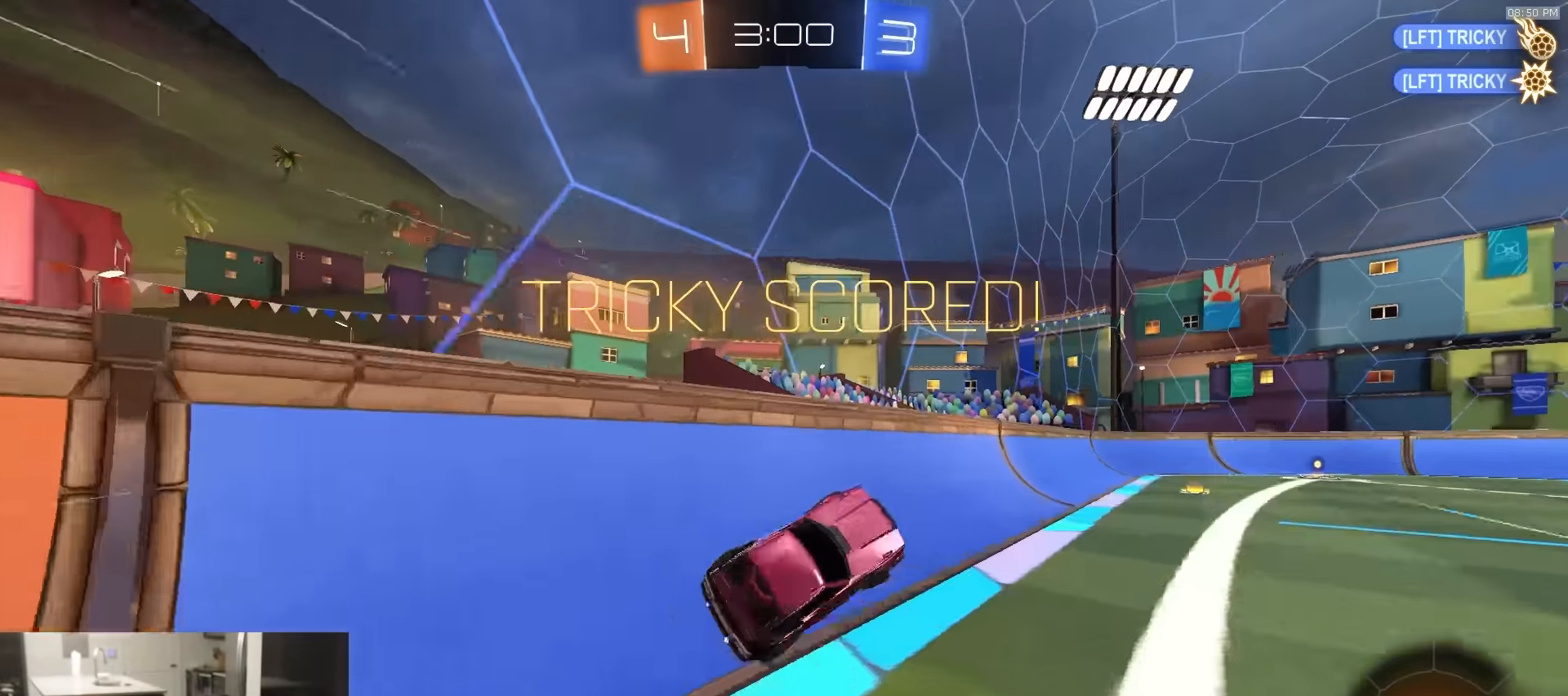
{"buttons": ["R1"], "left_stick": "right", "right_stick": "center", "events": [[50, "left_stick", "up"], [150, "L1", "up"], [167, "CROSS", "down"], [250, "CROSS", "up"], [300, "left_stick", "right"], [317, "CROSS", "down"], [367, "R1", "down"], [367, "left_stick", "up-left"], [383, "CROSS", "up"], [417, "CROSS", "down"], [467, "left_stick", "right"], [500, "CROSS", "up"]]}
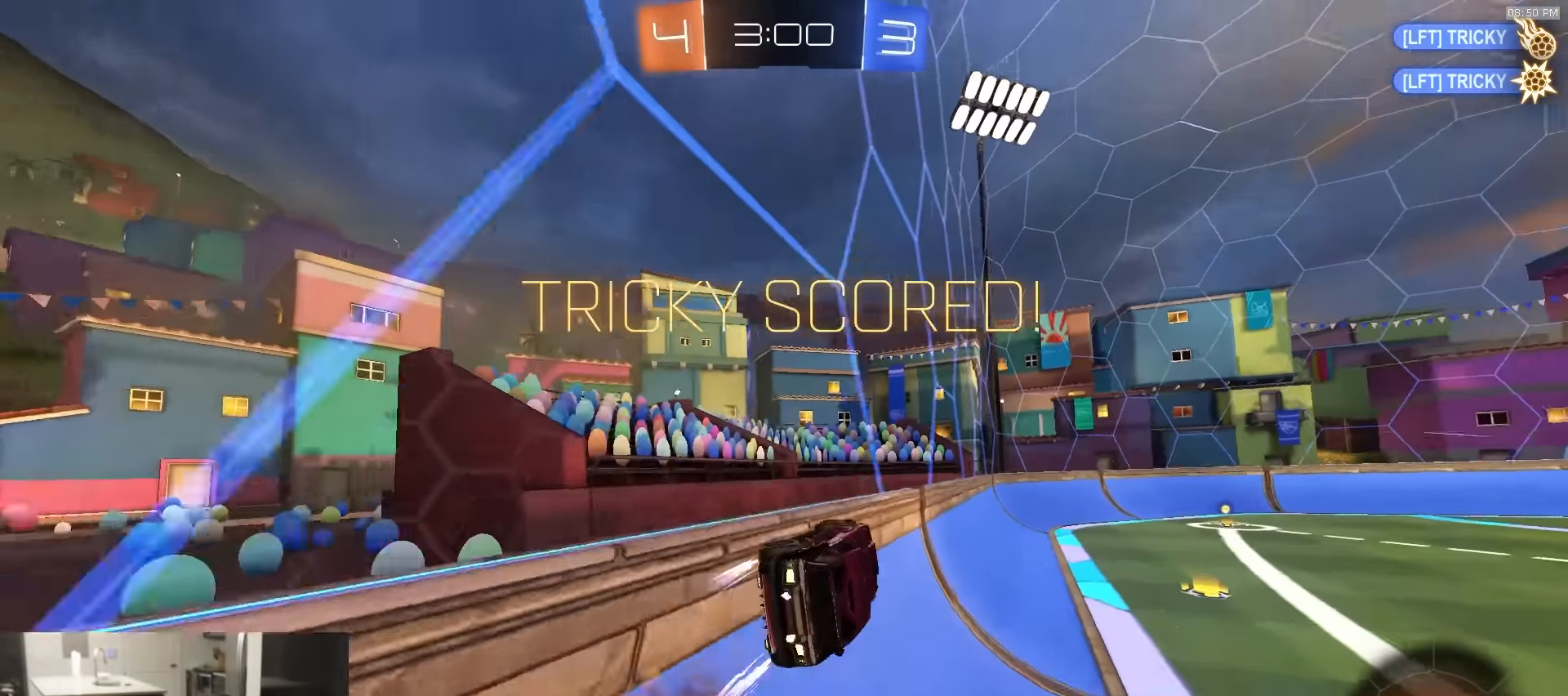
{"buttons": ["R1"], "left_stick": "center", "right_stick": "center", "events": [[33, "left_stick", "center"], [133, "left_stick", "up-left"], [150, "CROSS", "down"], [217, "CROSS", "up"], [233, "left_stick", "right"], [300, "left_stick", "center"]]}
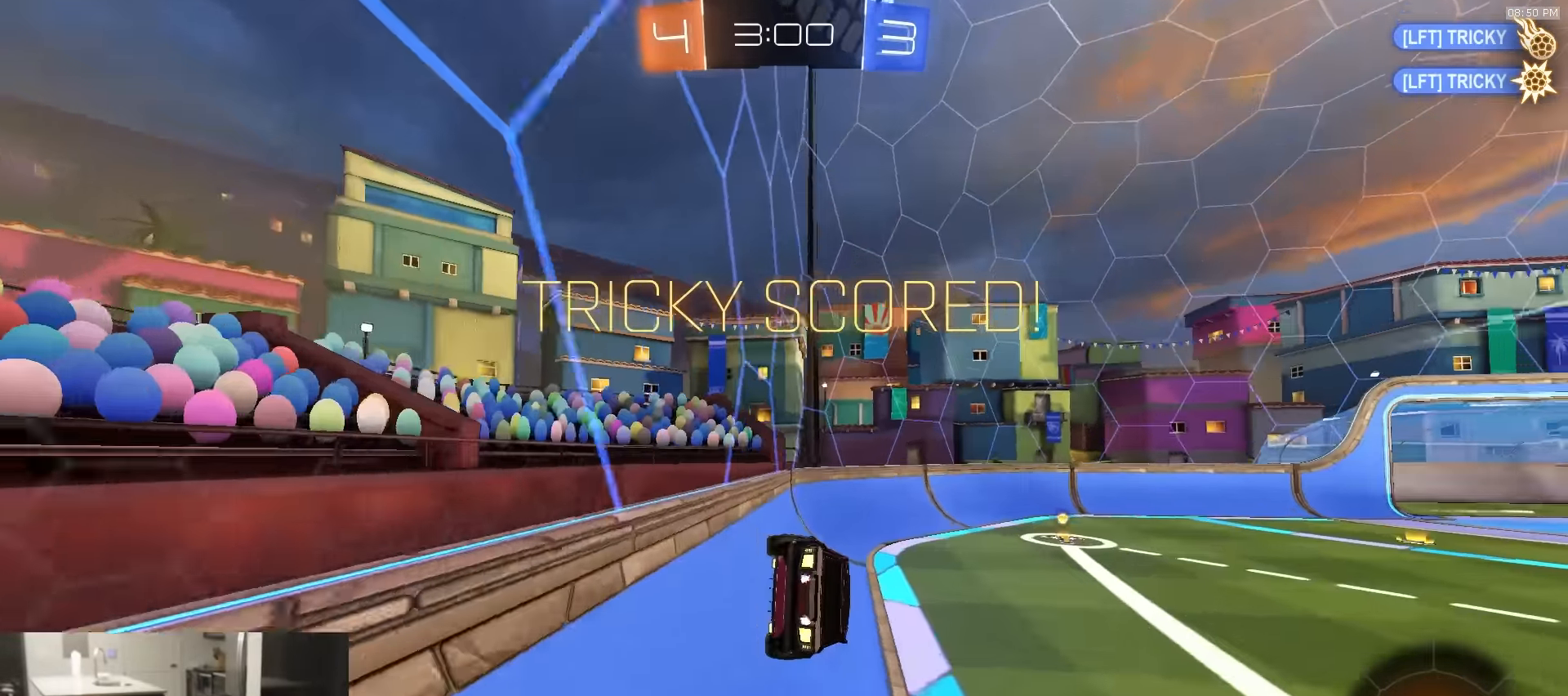
{"buttons": ["R2"], "left_stick": "center", "right_stick": "center", "events": [[33, "R1", "up"], [50, "R2", "down"]]}
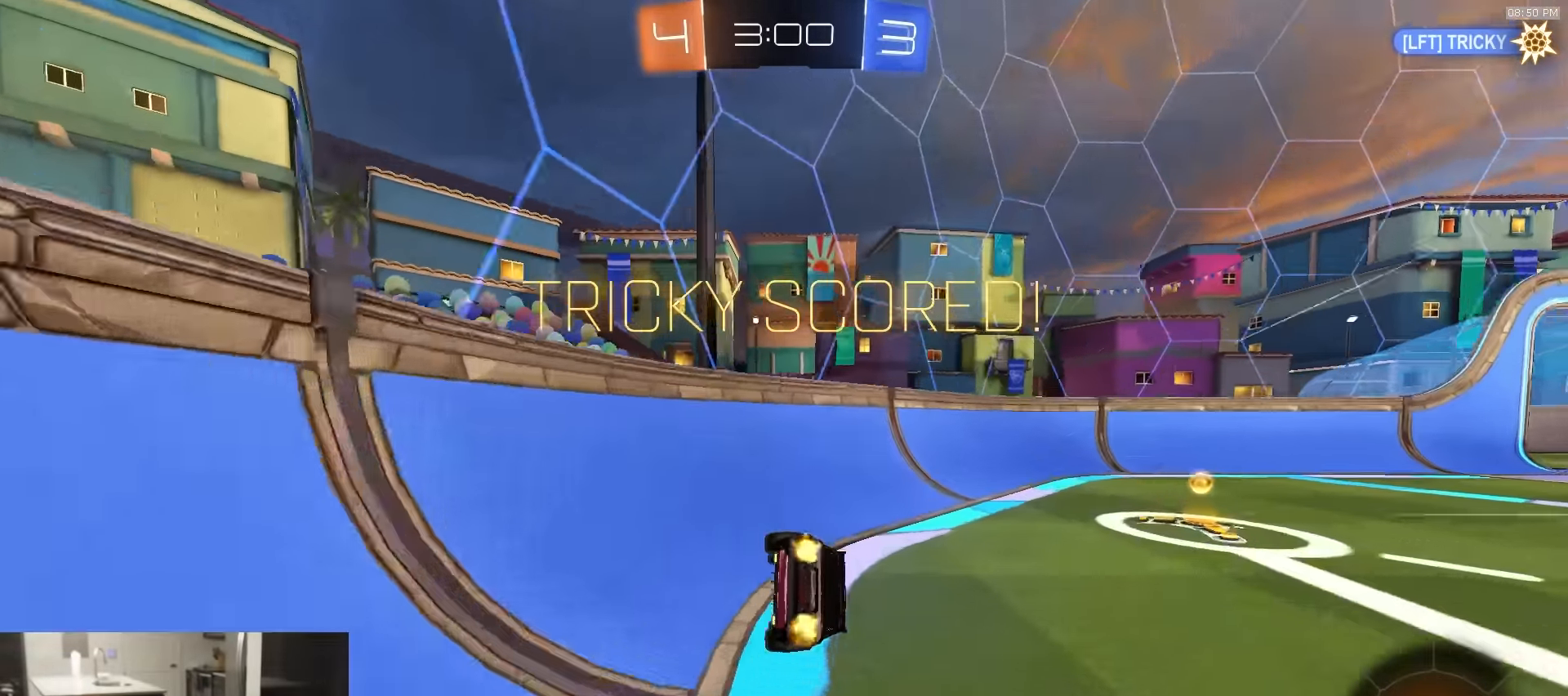
{"buttons": ["R2"], "left_stick": "center", "right_stick": "center", "events": [[33, "SQUARE", "down"], [317, "SQUARE", "up"]]}
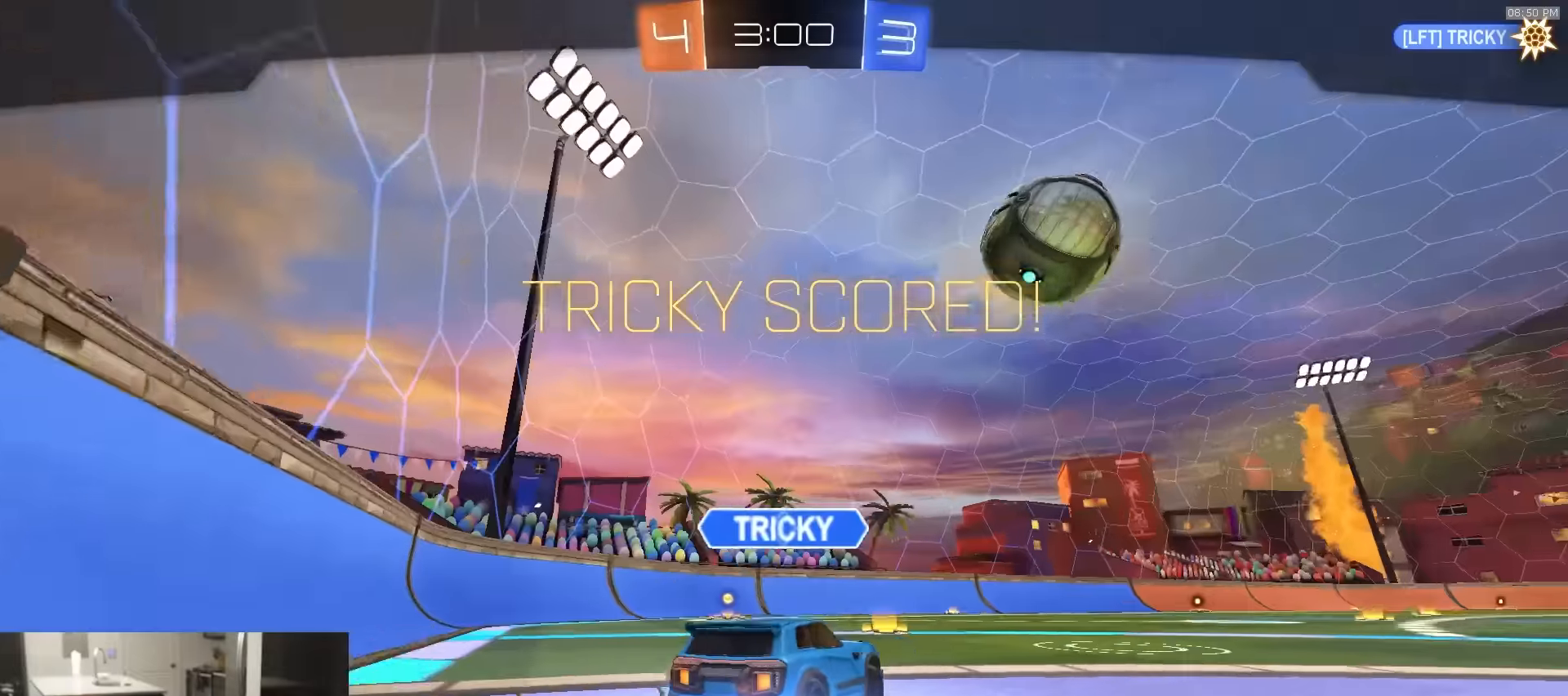
{"buttons": ["CROSS", "R2"], "left_stick": "center", "right_stick": "center", "events": [[450, "CROSS", "down"]]}
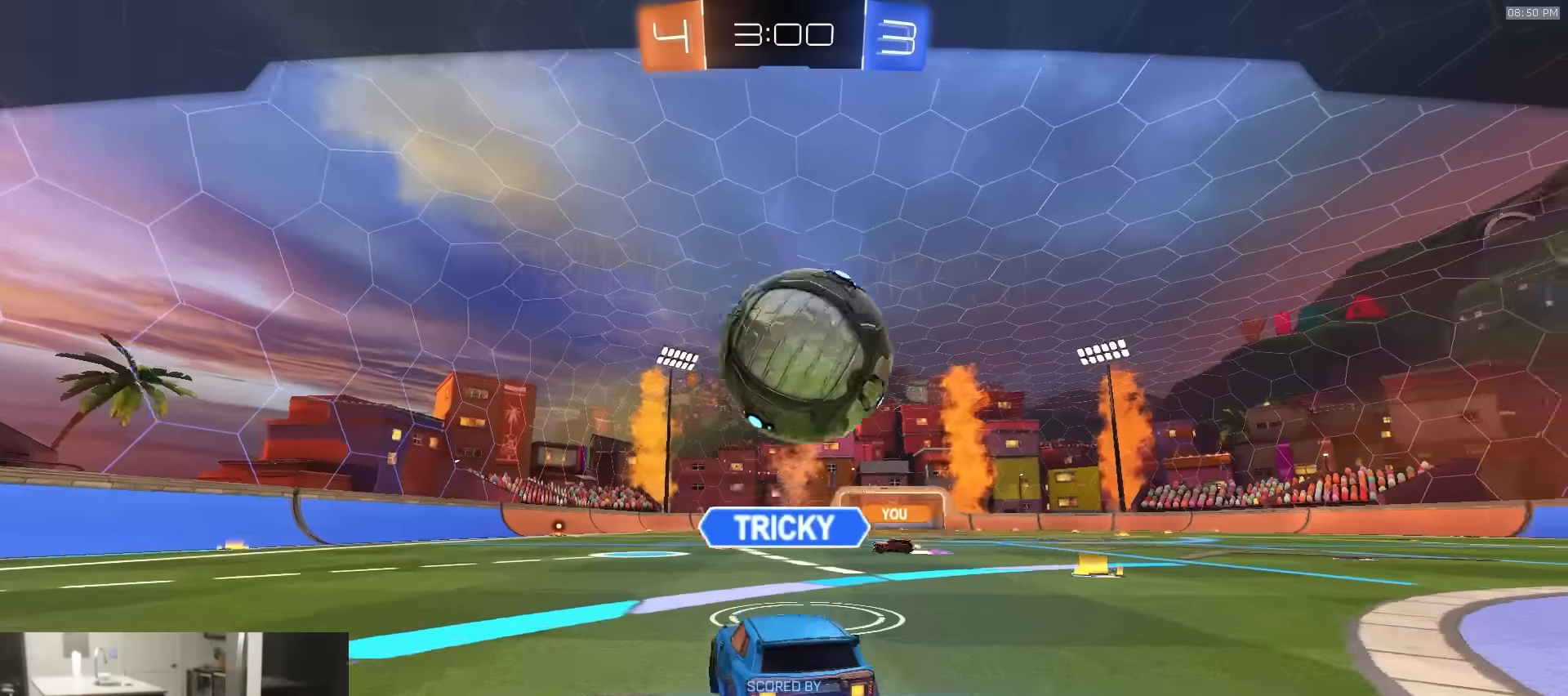
{"buttons": ["R2"], "left_stick": "center", "right_stick": "center", "events": [[67, "CROSS", "up"]]}
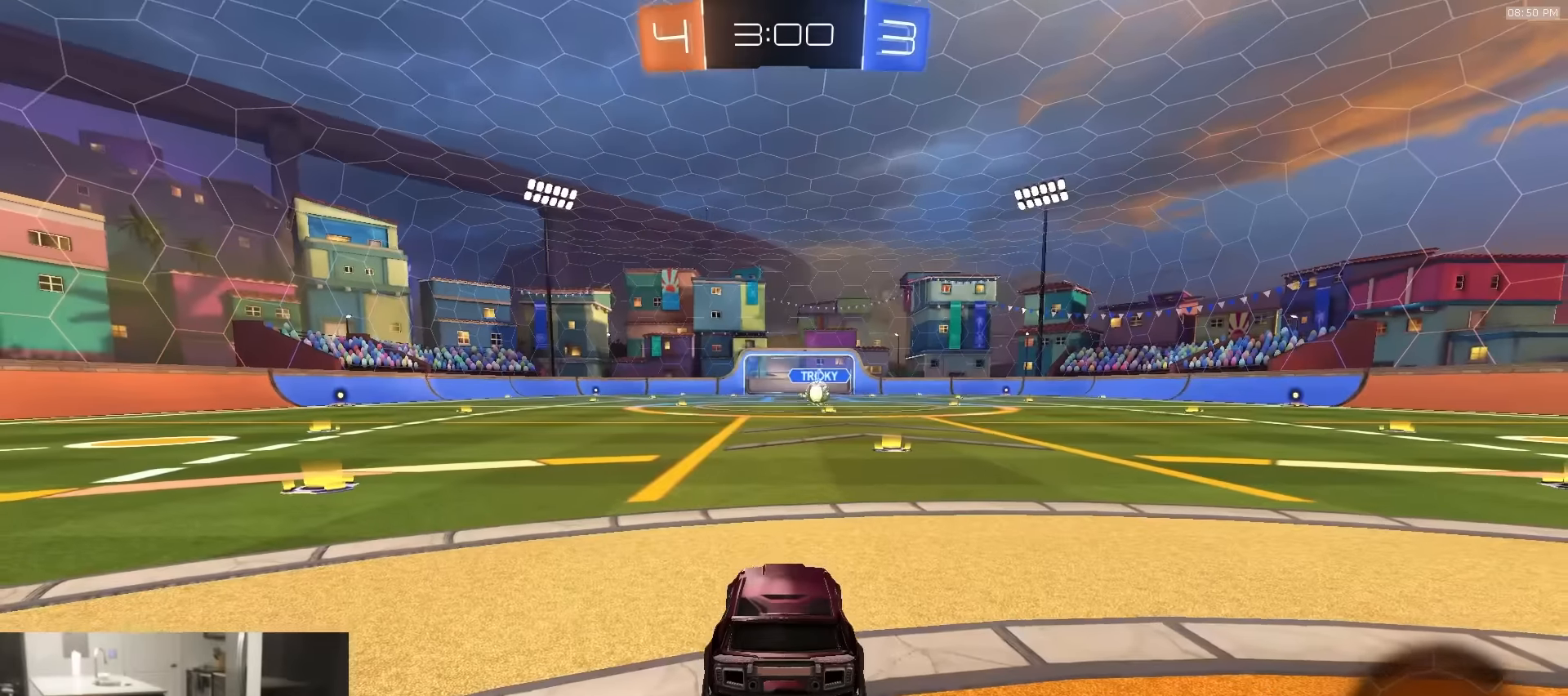
{"buttons": ["R2"], "left_stick": "center", "right_stick": "center", "events": [[333, "TRIANGLE", "down"], [483, "TRIANGLE", "up"]]}
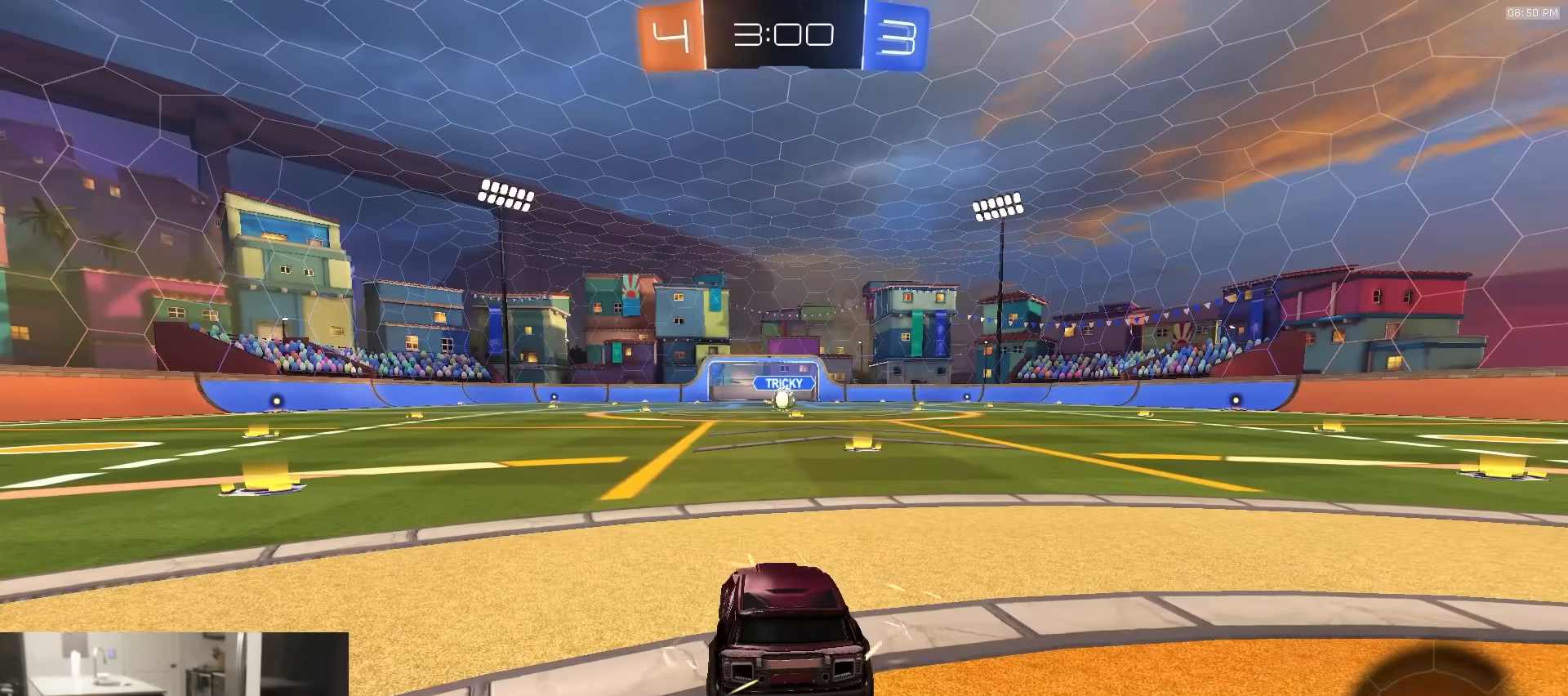
{"buttons": ["R2"], "left_stick": "center", "right_stick": "center", "events": []}
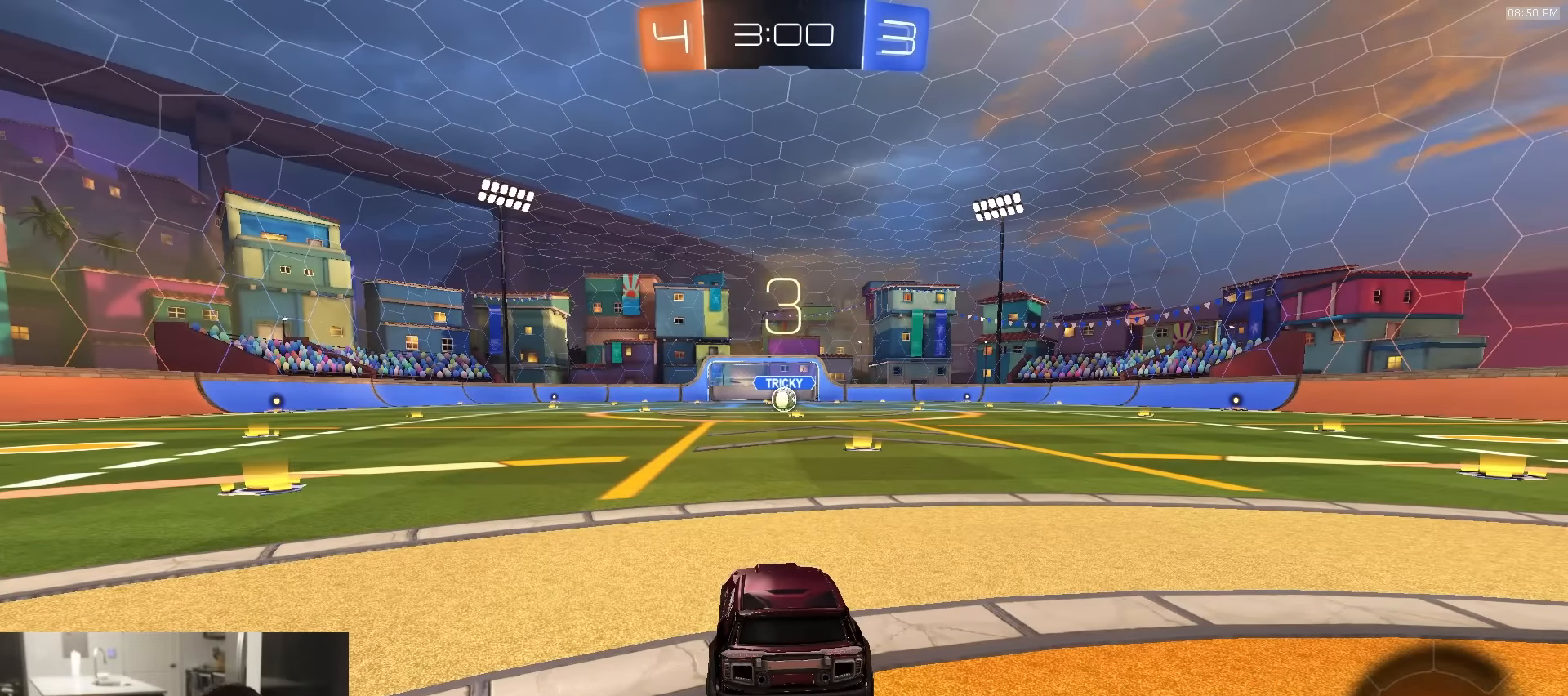
{"buttons": ["R2"], "left_stick": "center", "right_stick": "center", "events": [[200, "R2", "up"], [333, "R2", "down"]]}
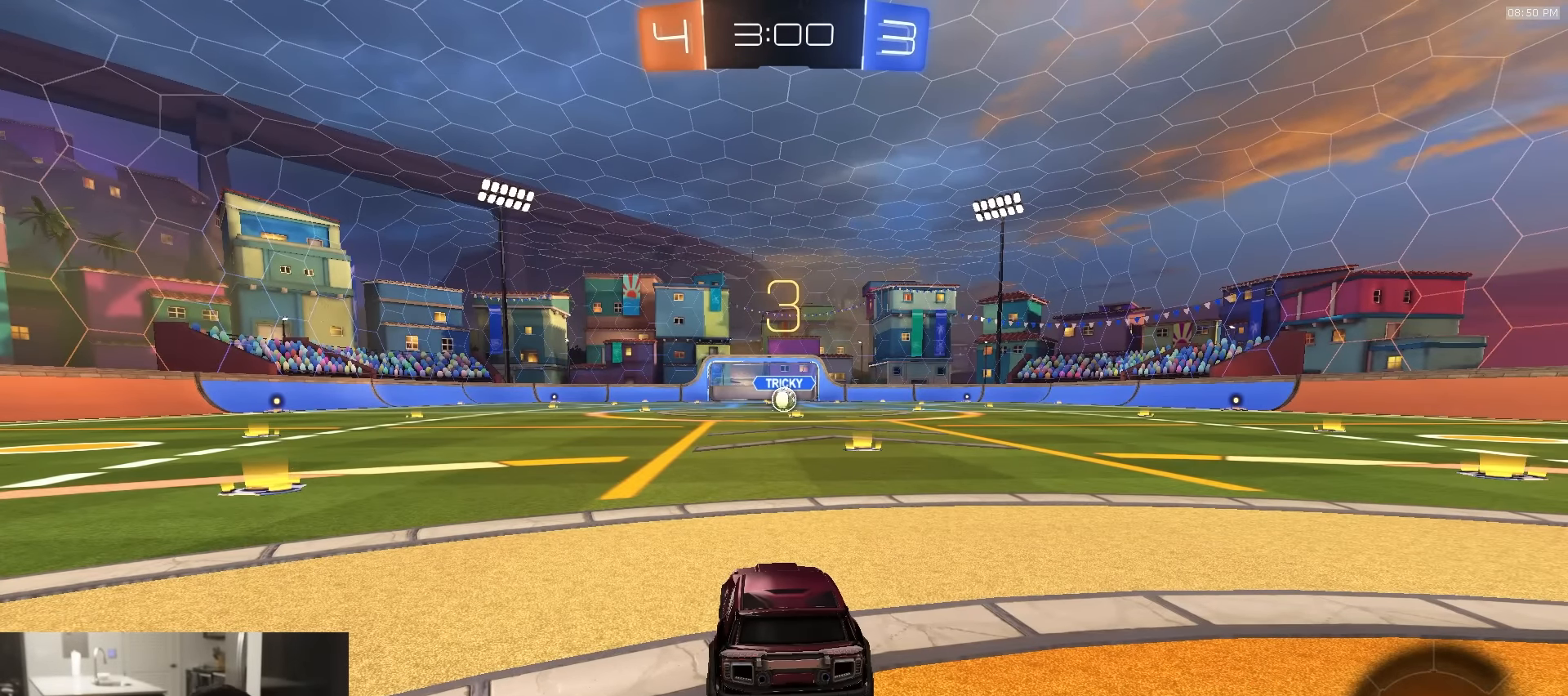
{"buttons": ["R1", "R2"], "left_stick": "center", "right_stick": "center", "events": [[117, "R1", "down"]]}
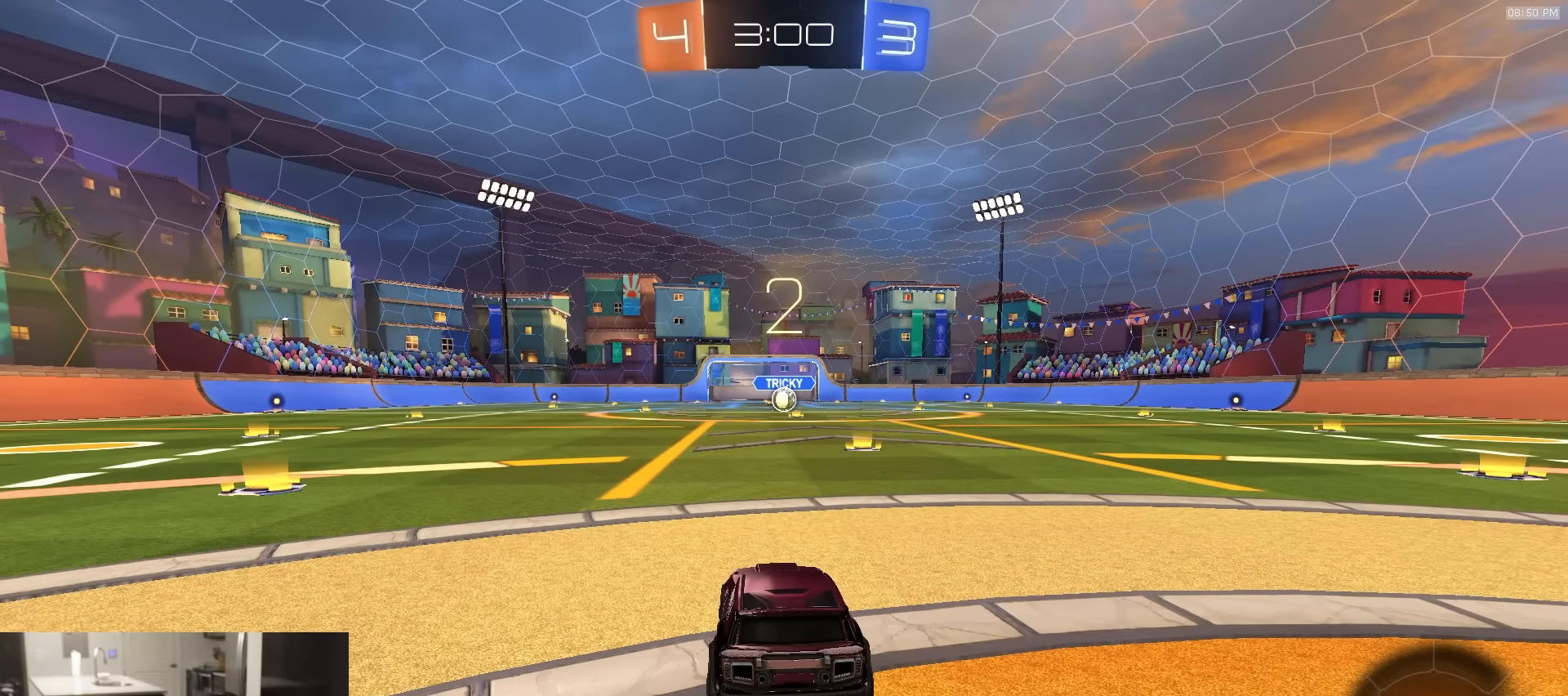
{"buttons": ["R1", "R2"], "left_stick": "center", "right_stick": "center", "events": []}
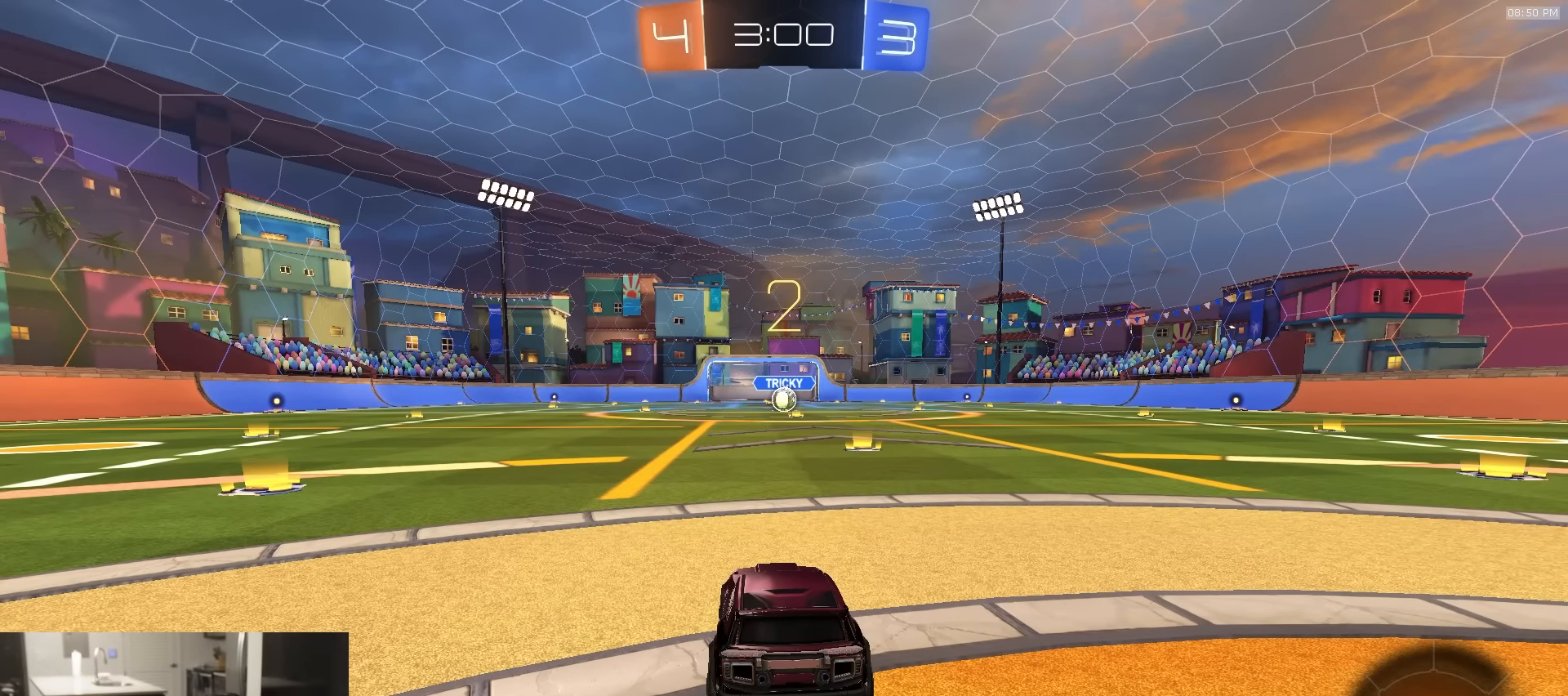
{"buttons": ["R1", "R2"], "left_stick": "center", "right_stick": "center", "events": []}
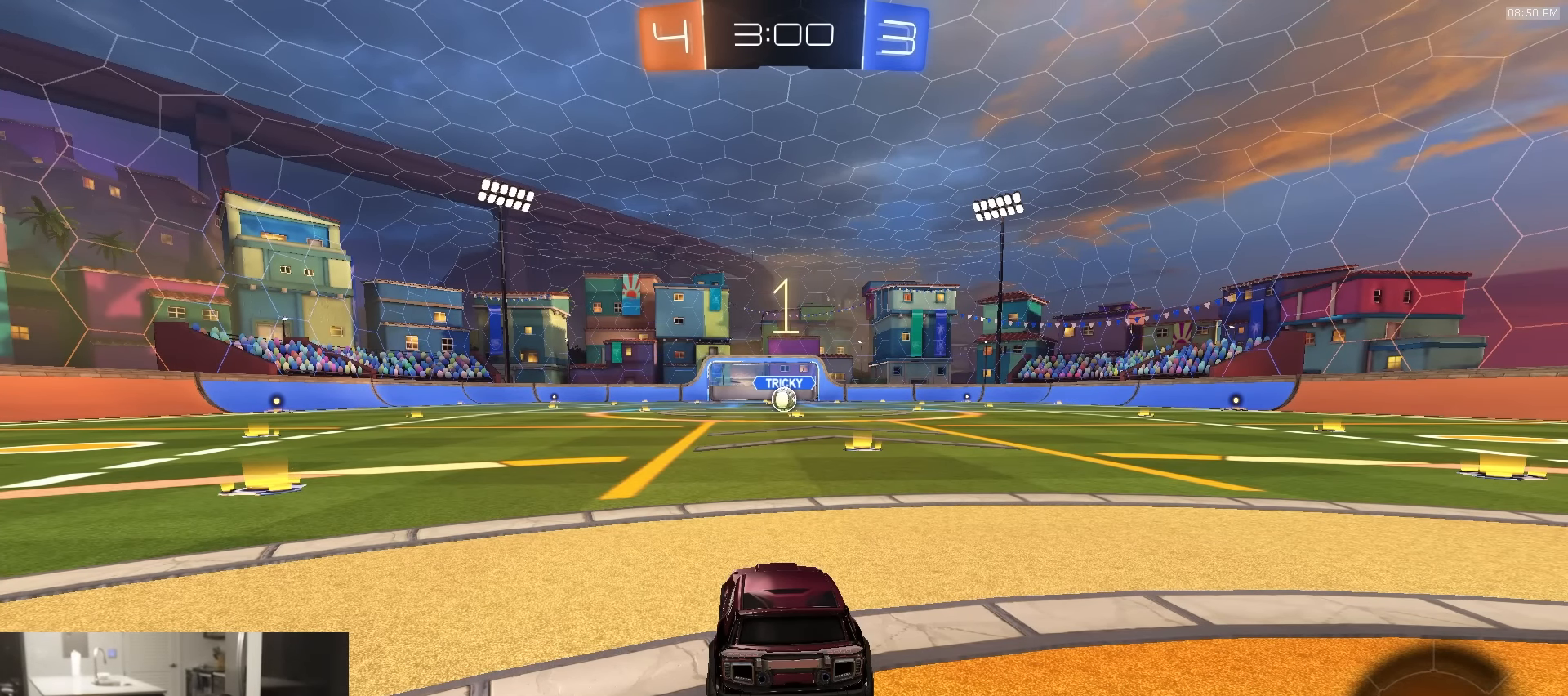
{"buttons": ["R1", "R2"], "left_stick": "center", "right_stick": "center", "events": []}
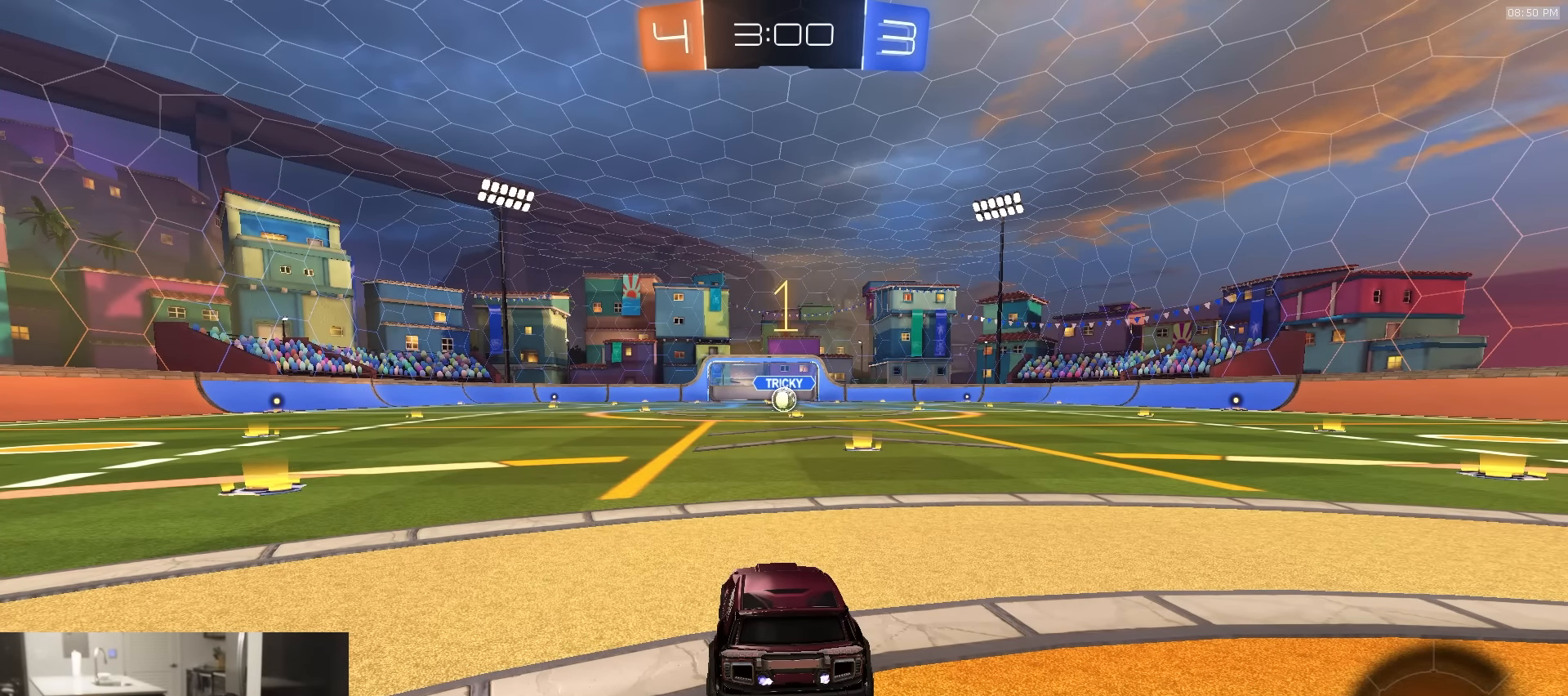
{"buttons": ["R1", "R2"], "left_stick": "center", "right_stick": "center", "events": [[217, "left_stick", "up-right"], [367, "left_stick", "center"]]}
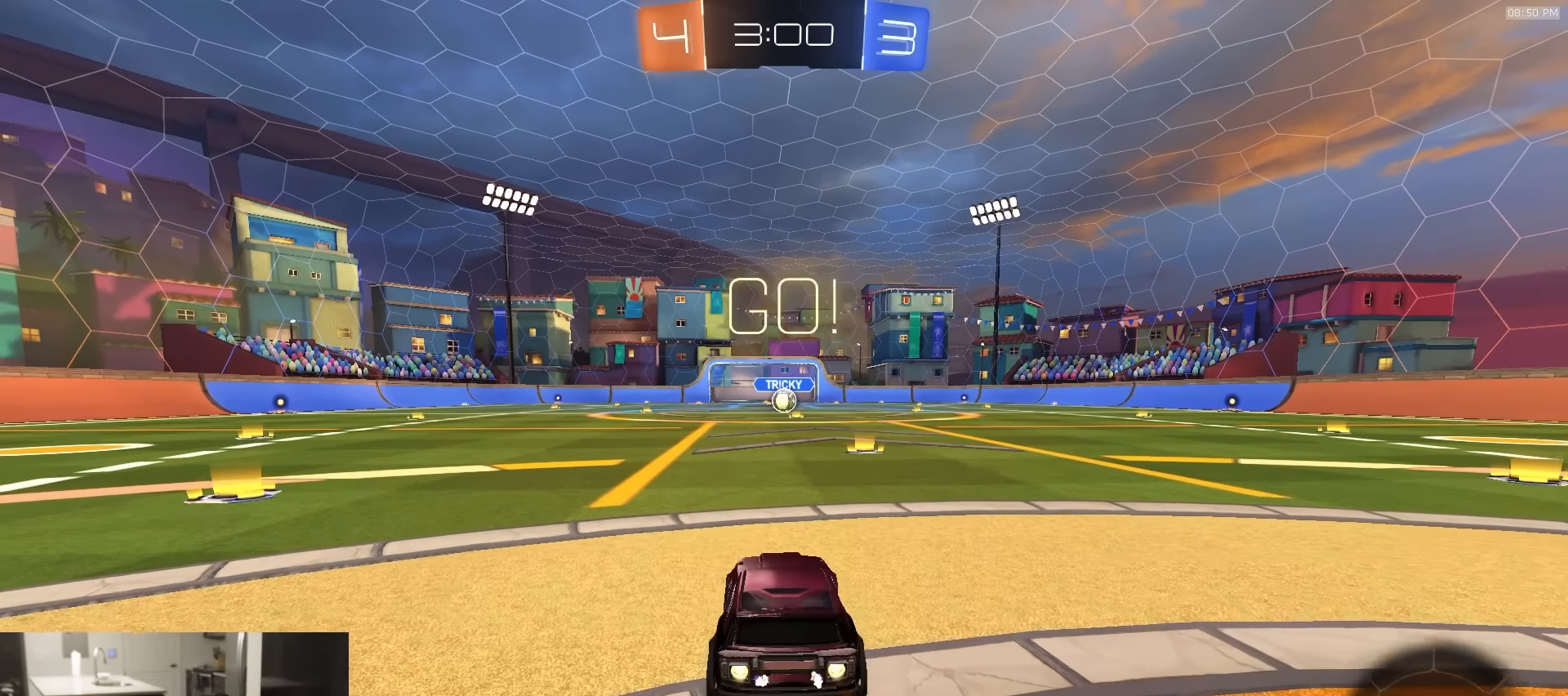
{"buttons": ["CROSS", "L1", "R1", "R2"], "left_stick": "down-right", "right_stick": "center", "events": [[133, "left_stick", "left"], [167, "CROSS", "down"], [183, "L1", "down"], [217, "left_stick", "up"], [233, "CROSS", "up"], [267, "CROSS", "down"], [317, "left_stick", "down-right"]]}
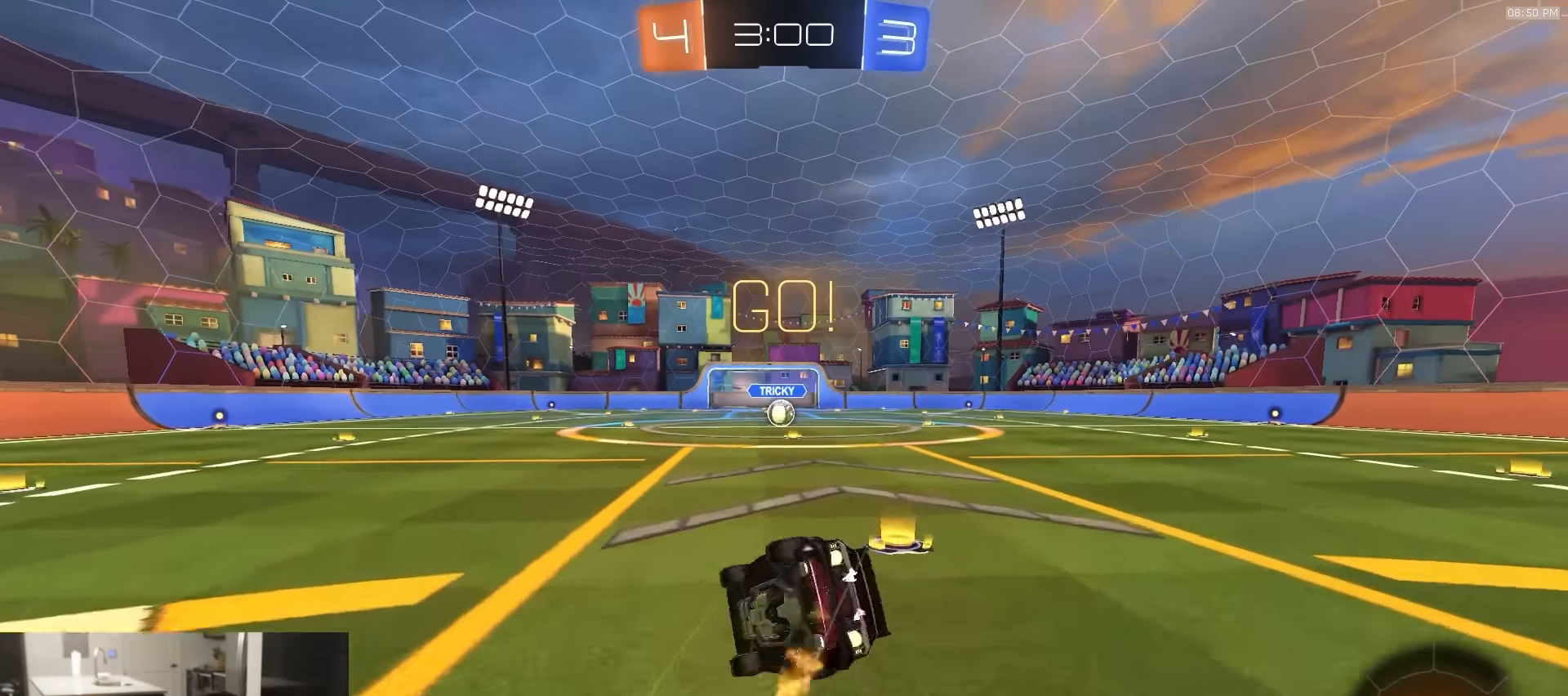
{"buttons": ["TRIANGLE", "L1", "R1", "R2"], "left_stick": "down-right", "right_stick": "center", "events": [[100, "CROSS", "up"], [467, "TRIANGLE", "down"]]}
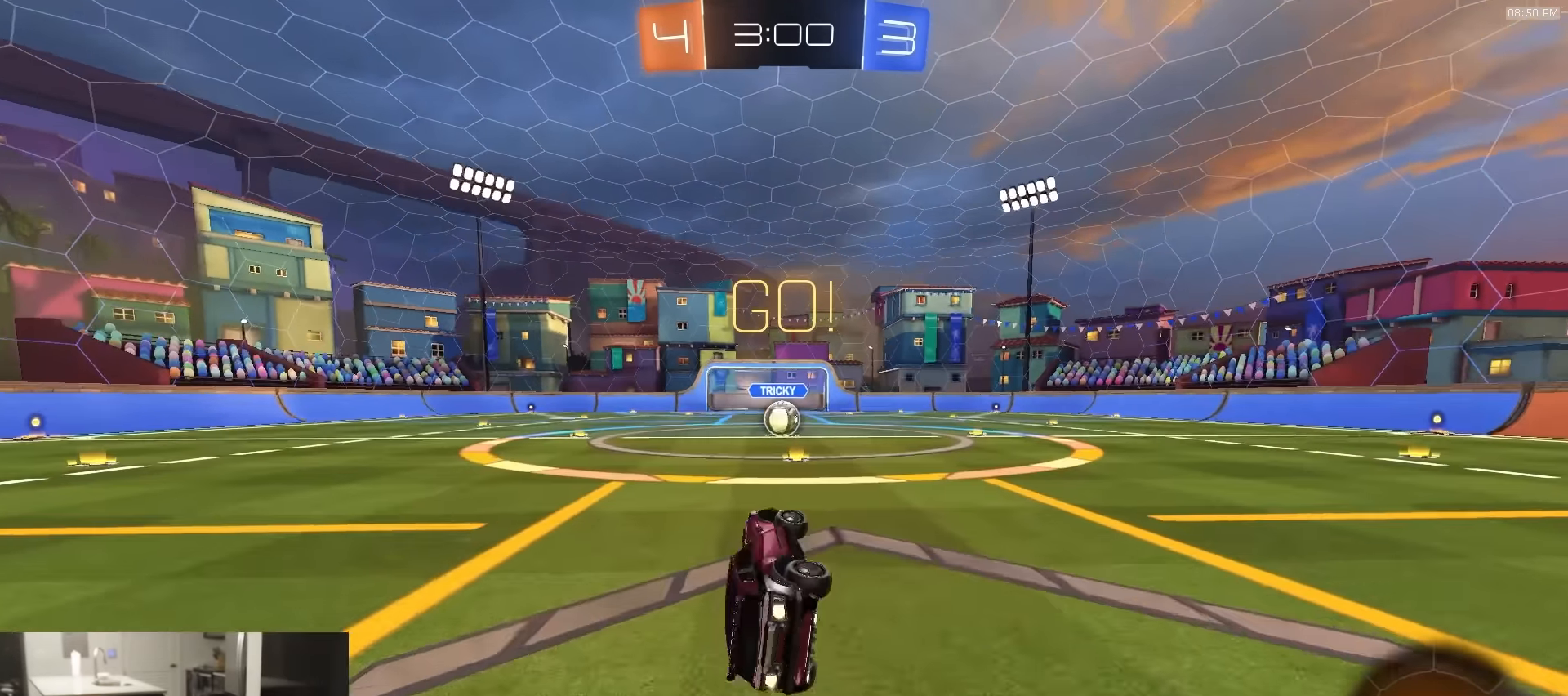
{"buttons": ["R2"], "left_stick": "center", "right_stick": "center", "events": [[100, "TRIANGLE", "up"], [167, "left_stick", "center"], [200, "L1", "up"], [217, "R1", "up"]]}
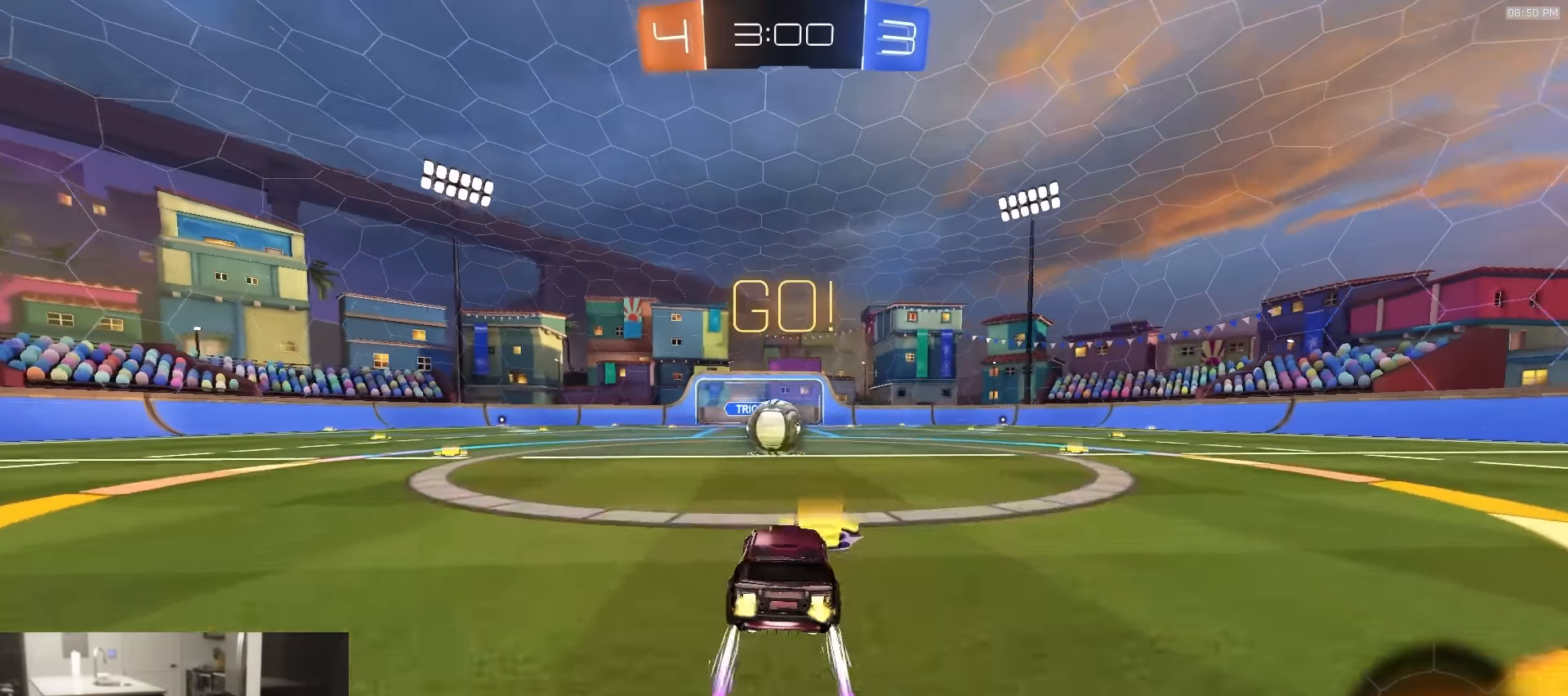
{"buttons": ["CROSS", "CIRCLE", "R2", "L3"], "left_stick": "down-right", "right_stick": "center", "events": [[133, "left_stick", "left"], [250, "left_stick", "center"], [283, "CROSS", "down"], [333, "left_stick", "right"], [367, "CROSS", "up"], [450, "CROSS", "down"], [467, "L3", "down"], [500, "CIRCLE", "down"], [500, "left_stick", "down-right"]]}
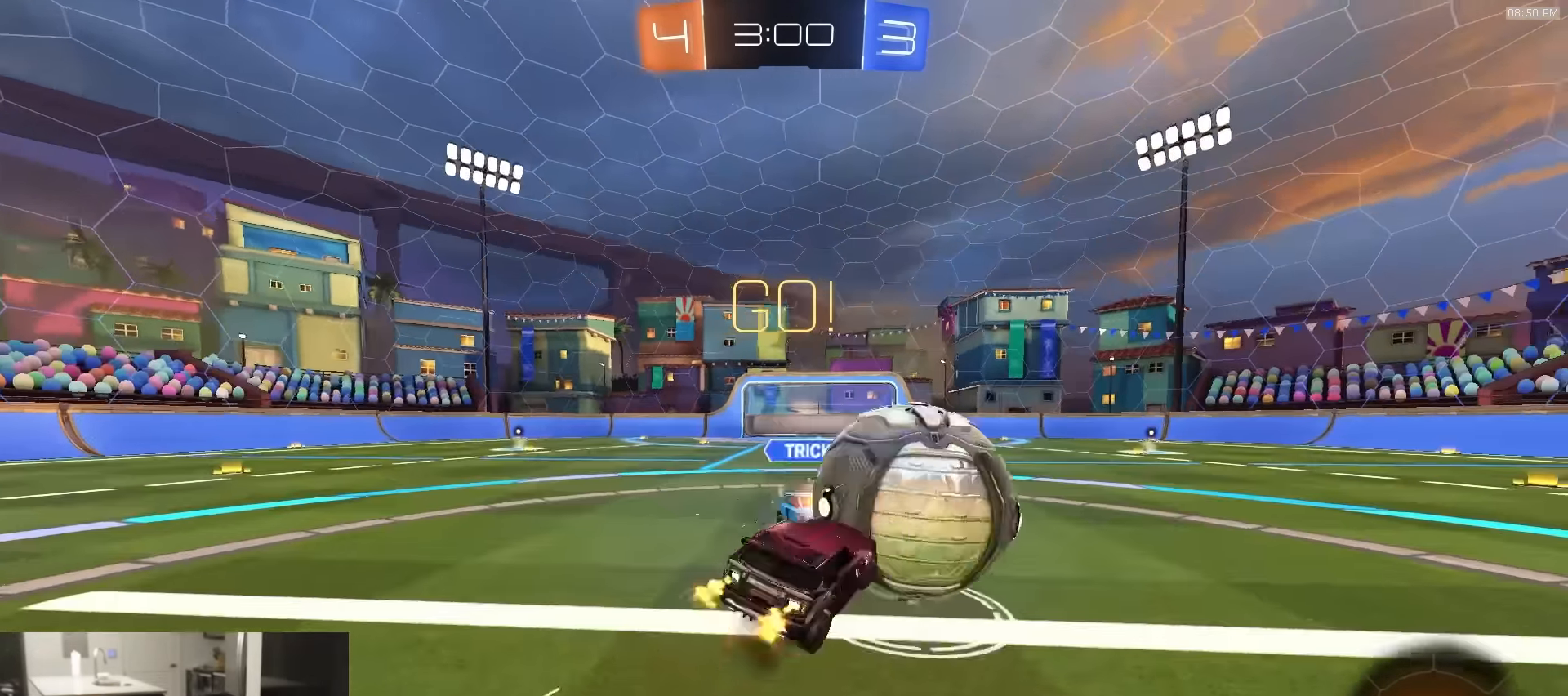
{"buttons": ["CIRCLE", "R2"], "left_stick": "left", "right_stick": "center", "events": [[17, "CROSS", "up"], [50, "TRIANGLE", "down"], [116, "left_stick", "down"], [183, "L3", "up"], [200, "TRIANGLE", "up"], [266, "left_stick", "down-left"], [400, "left_stick", "left"]]}
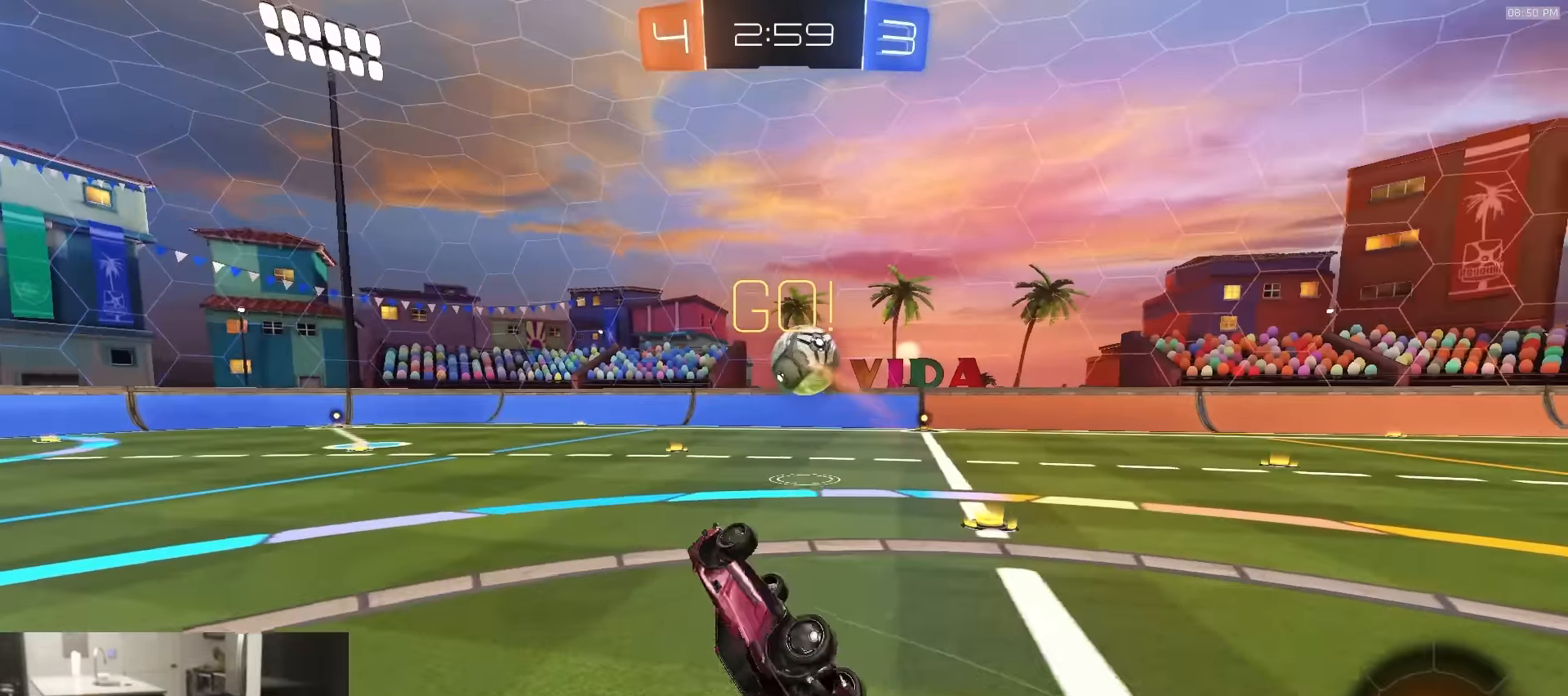
{"buttons": ["R2", "R3"], "left_stick": "center", "right_stick": "center", "events": [[133, "left_stick", "center"], [183, "CIRCLE", "up"], [450, "R3", "down"]]}
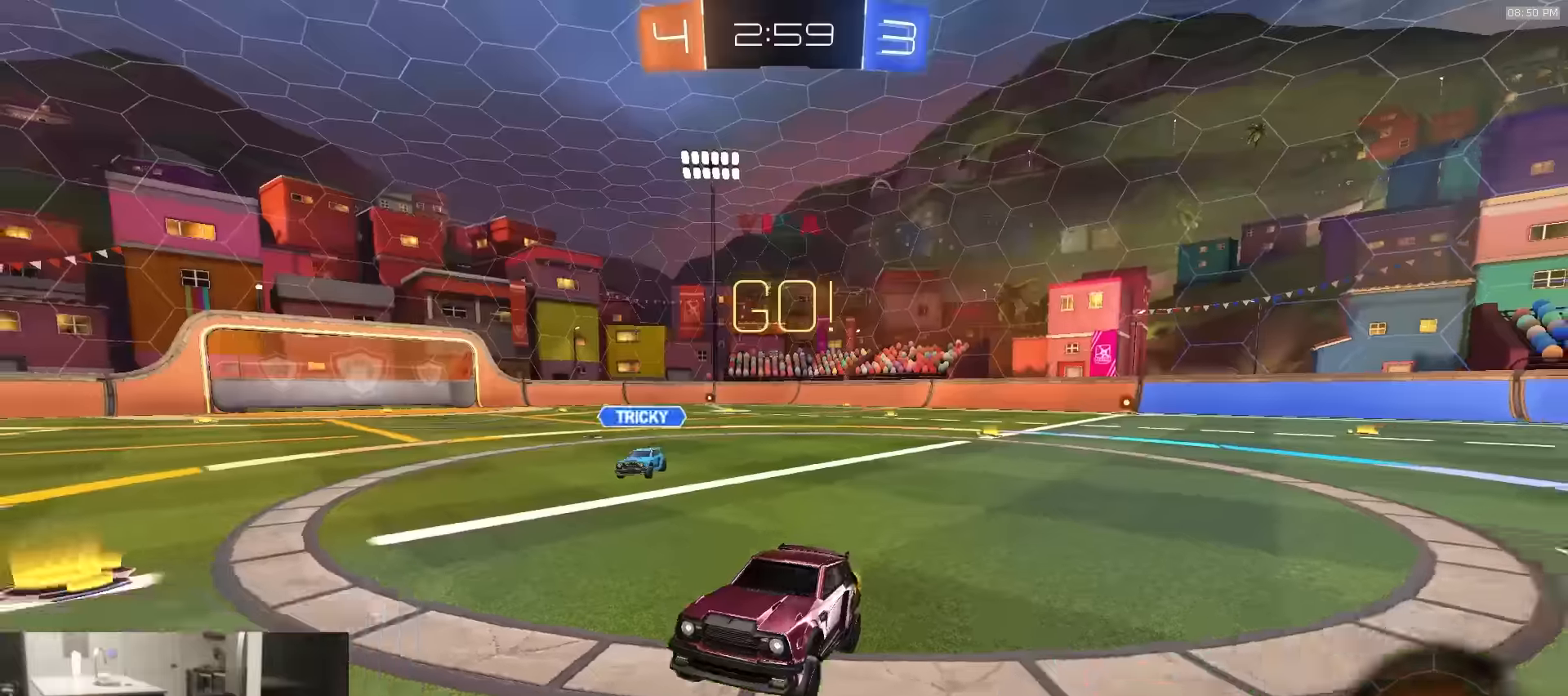
{"buttons": ["R2"], "left_stick": "center", "right_stick": "center", "events": [[116, "R3", "up"], [133, "left_stick", "right"], [250, "left_stick", "center"]]}
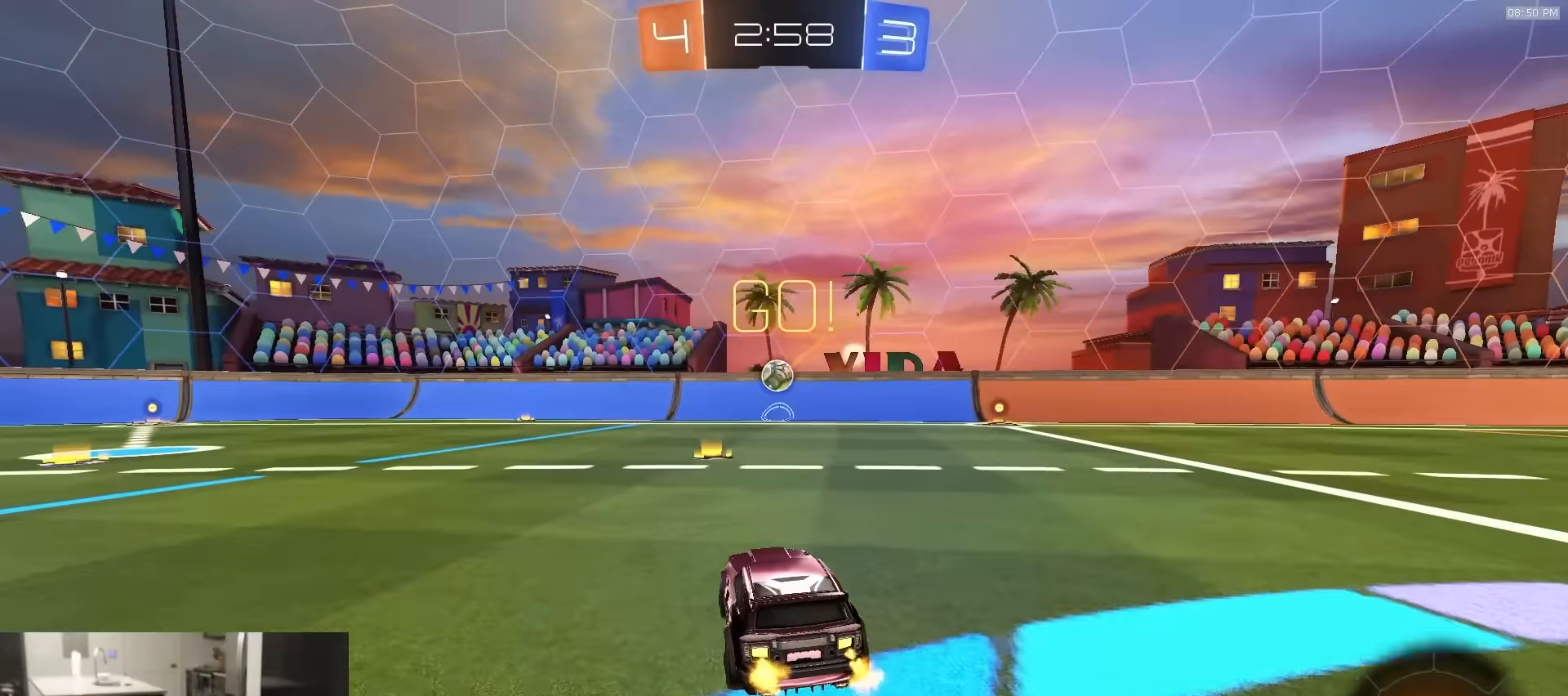
{"buttons": ["TRIANGLE", "L1", "R2"], "left_stick": "left", "right_stick": "center", "events": [[100, "R1", "down"], [233, "left_stick", "left"], [400, "left_stick", "center"], [433, "R1", "up"], [450, "left_stick", "left"], [483, "L1", "down"], [483, "TRIANGLE", "down"]]}
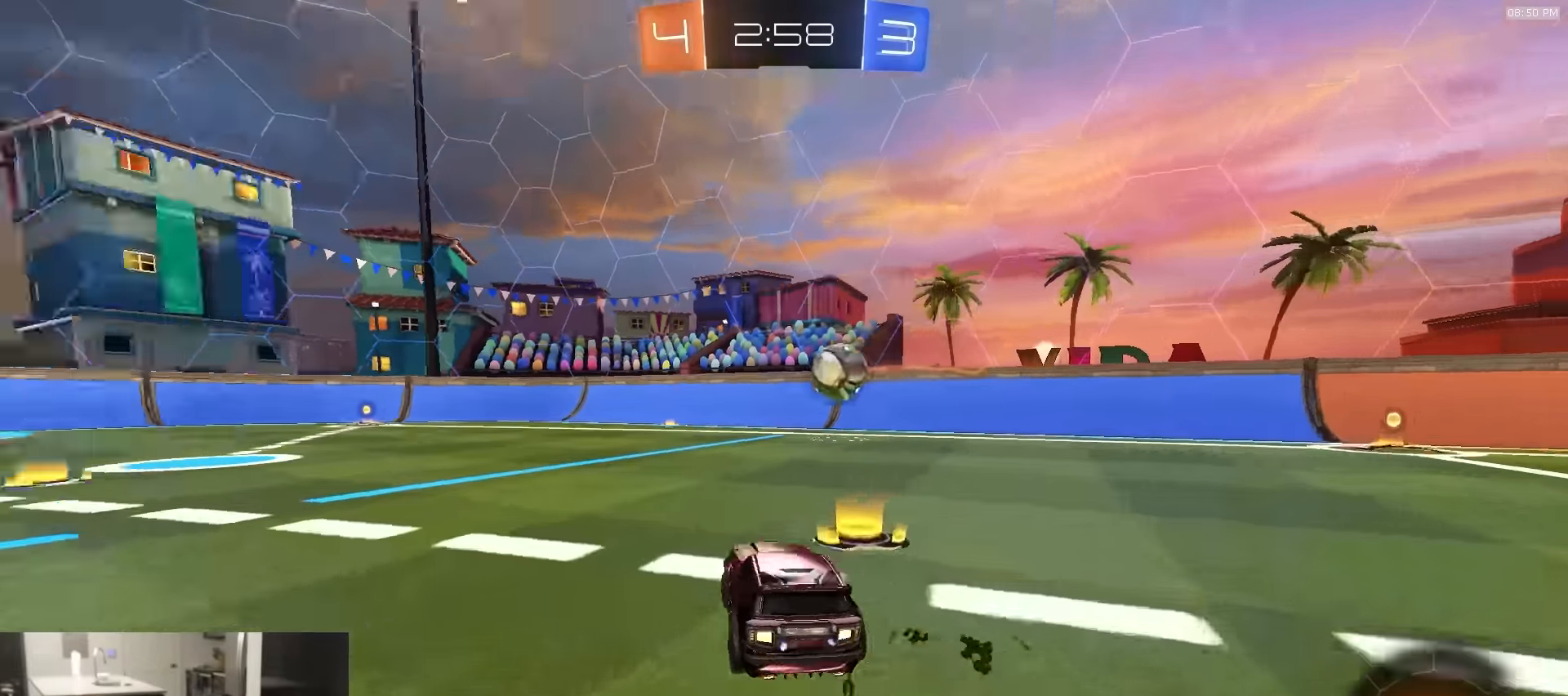
{"buttons": ["R2"], "left_stick": "left", "right_stick": "center", "events": [[16, "R2", "up"], [66, "TRIANGLE", "up"], [83, "L1", "up"], [116, "L2", "down"], [216, "R2", "down"], [250, "L2", "up"], [300, "TRIANGLE", "down"], [400, "TRIANGLE", "up"]]}
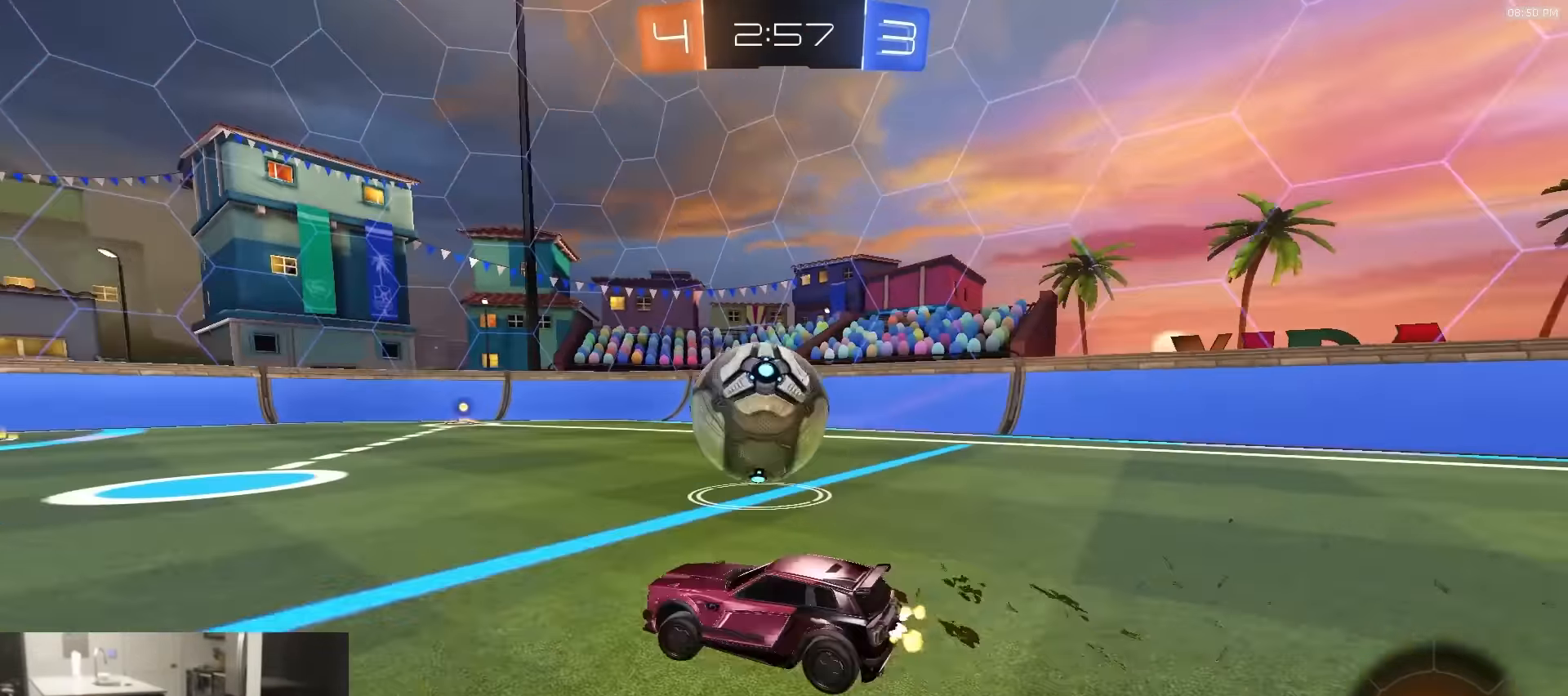
{"buttons": ["R2"], "left_stick": "left", "right_stick": "center", "events": [[100, "TRIANGLE", "down"], [150, "left_stick", "center"], [216, "R1", "down"], [266, "TRIANGLE", "up"], [316, "left_stick", "right"], [366, "left_stick", "center"], [500, "R1", "up"], [500, "left_stick", "left"]]}
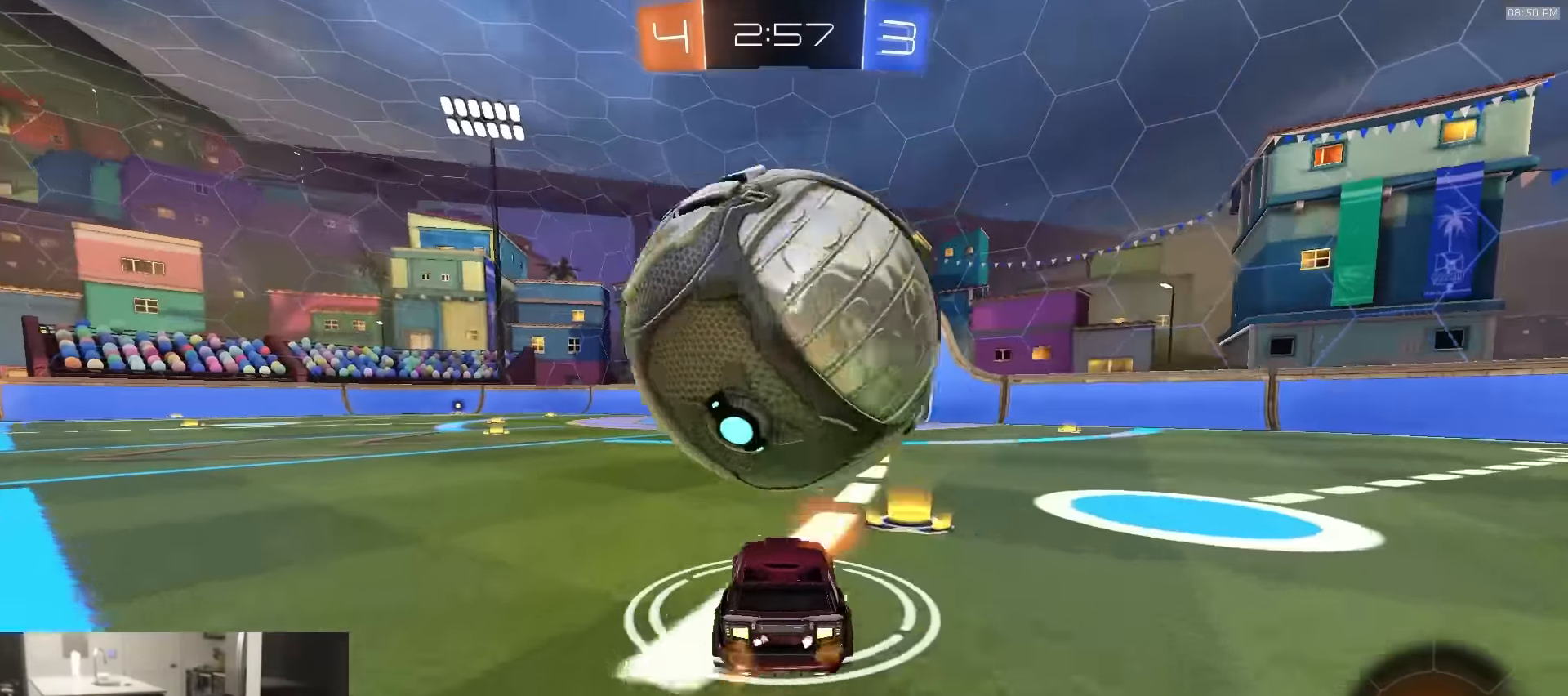
{"buttons": ["R2"], "left_stick": "center", "right_stick": "center", "events": [[250, "left_stick", "center"]]}